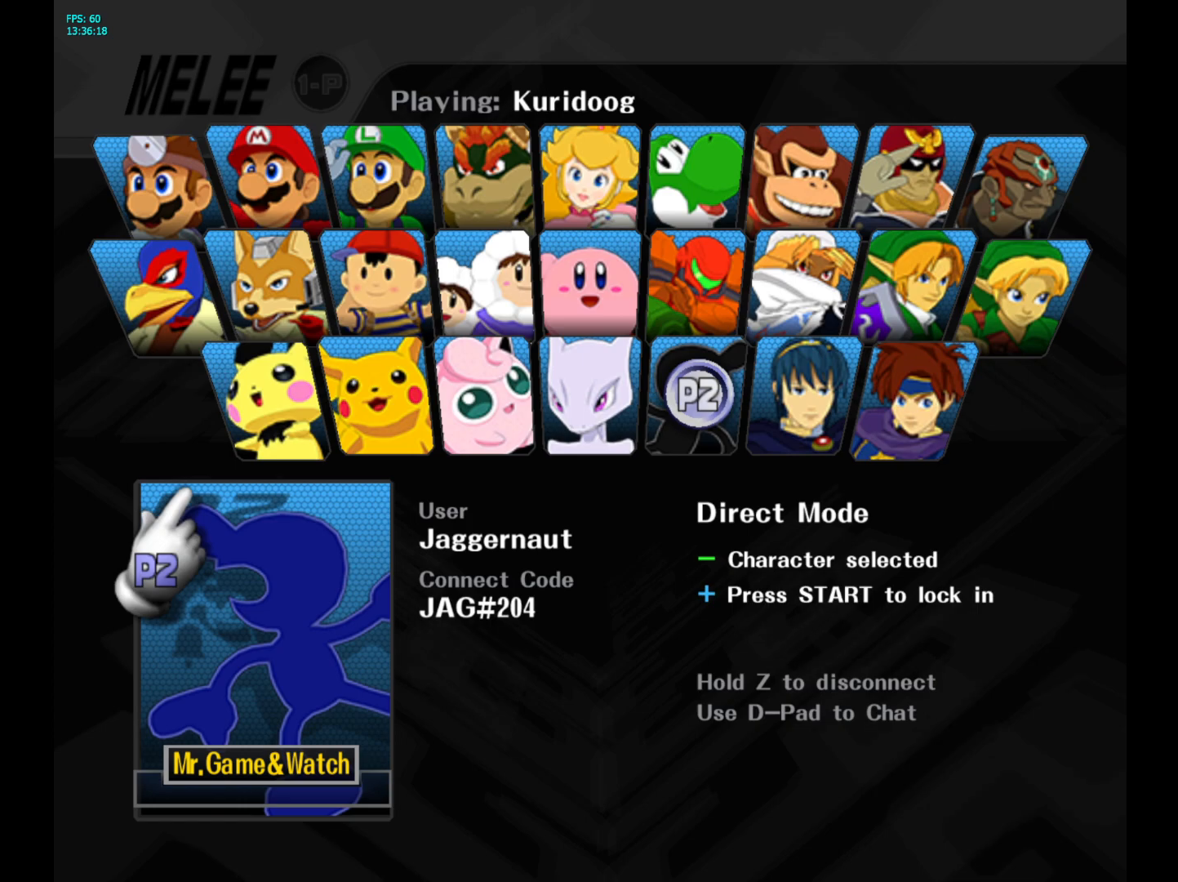
Gameplay with a controller (Nintendo layout); each line is a JSON object with the inputs held at the frame after it (dt_ms = milliseconds from this image to that frame). "events" lists button and stick changes between this image and that frame as [ms after this image, input, new state], when the widget could be followed in between. Not read: L3 R3.
{"dt_ms": 500, "buttons": ["START"], "left_stick": "center", "right_stick": "center", "events": [[483, "START", "down"]]}
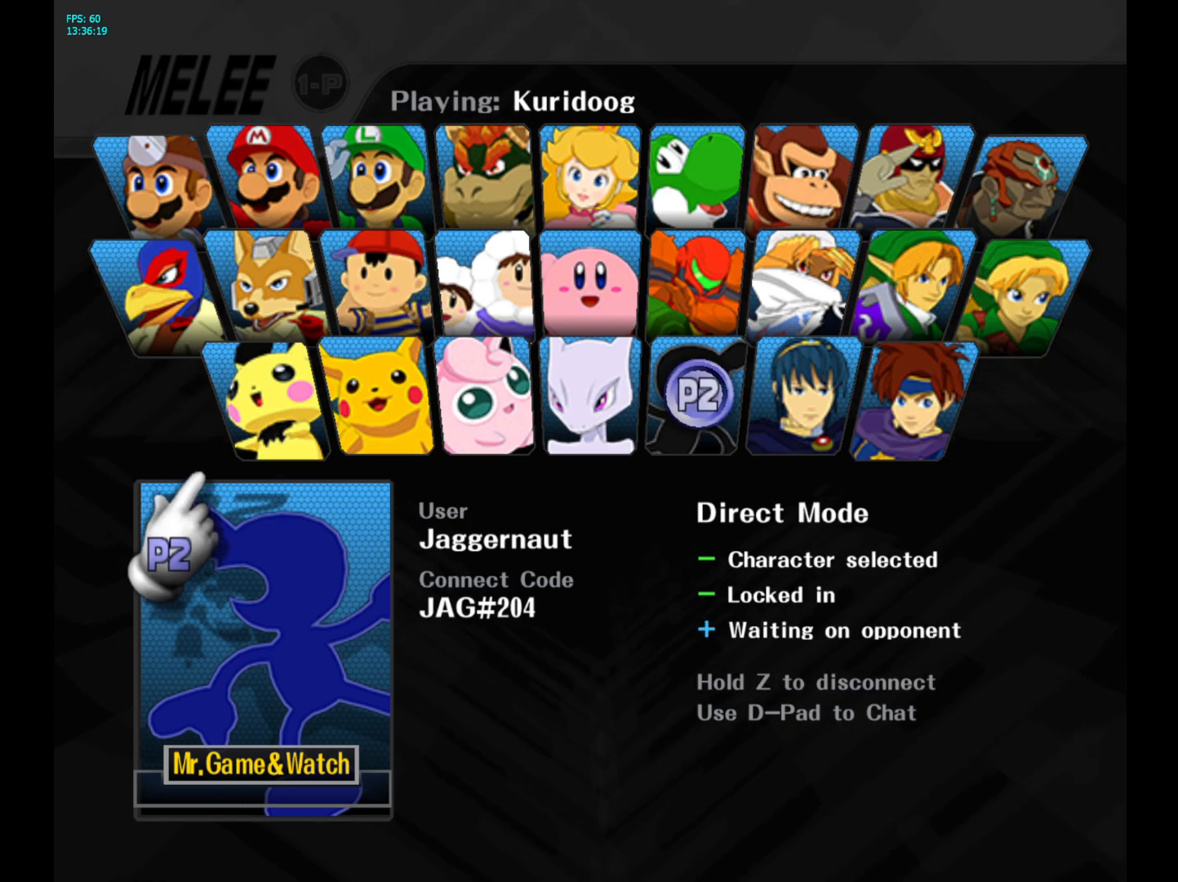
{"dt_ms": 500, "buttons": [], "left_stick": "center", "right_stick": "center", "events": [[133, "START", "up"]]}
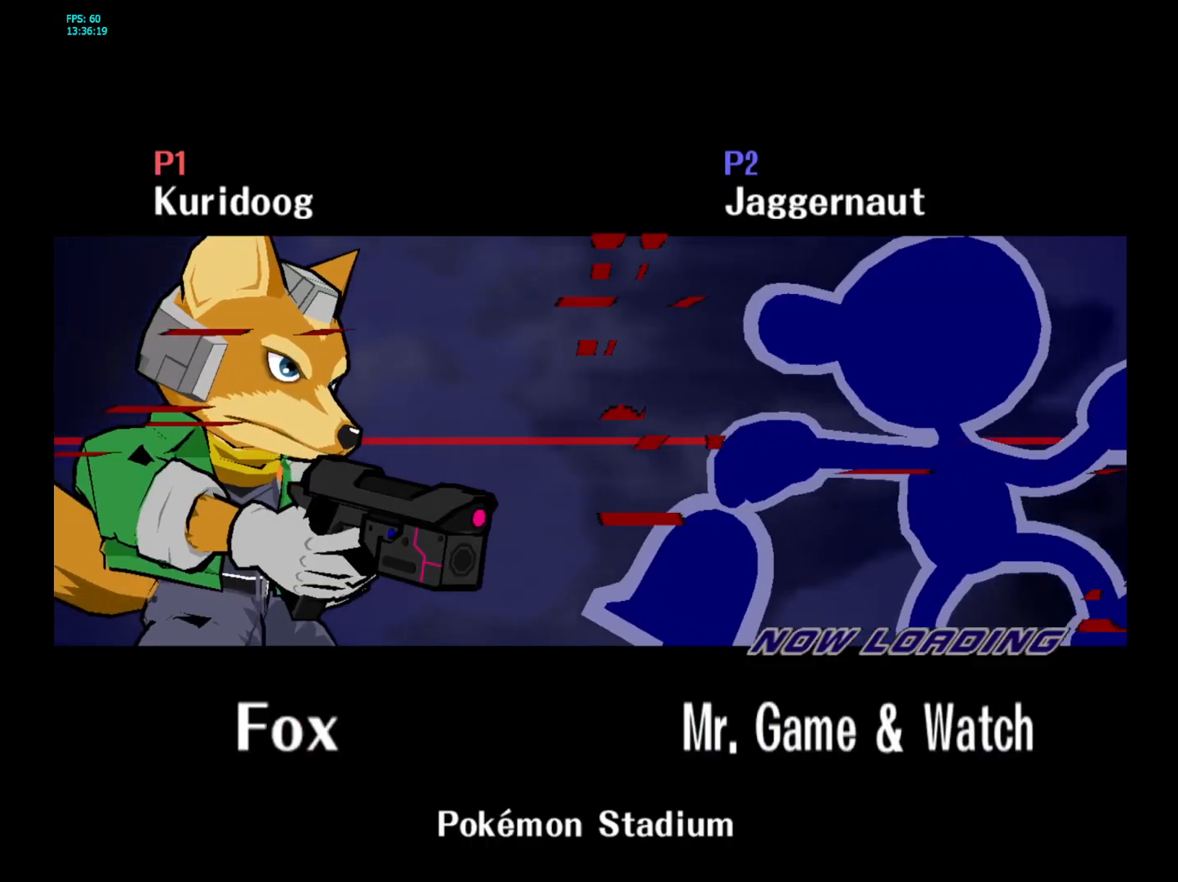
{"dt_ms": 500, "buttons": [], "left_stick": "center", "right_stick": "center", "events": []}
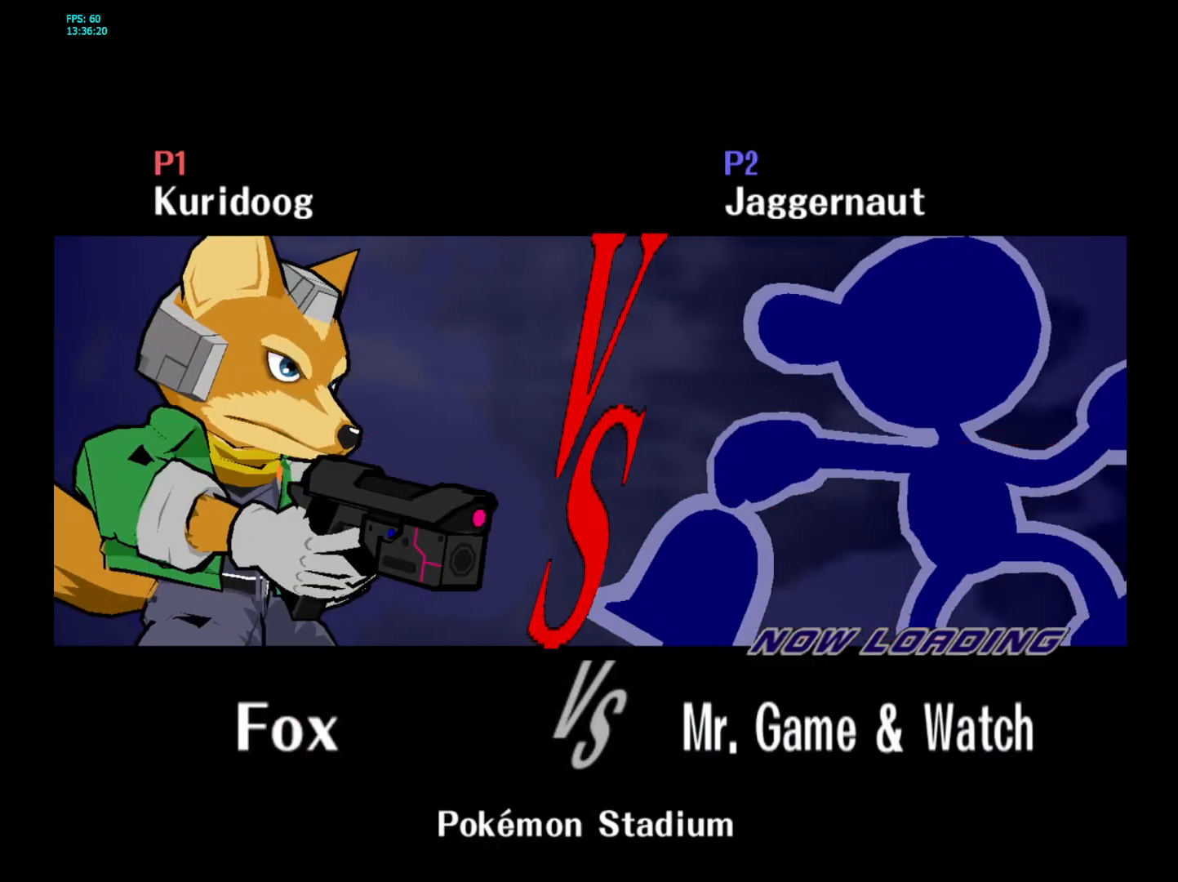
{"dt_ms": 500, "buttons": [], "left_stick": "center", "right_stick": "center", "events": []}
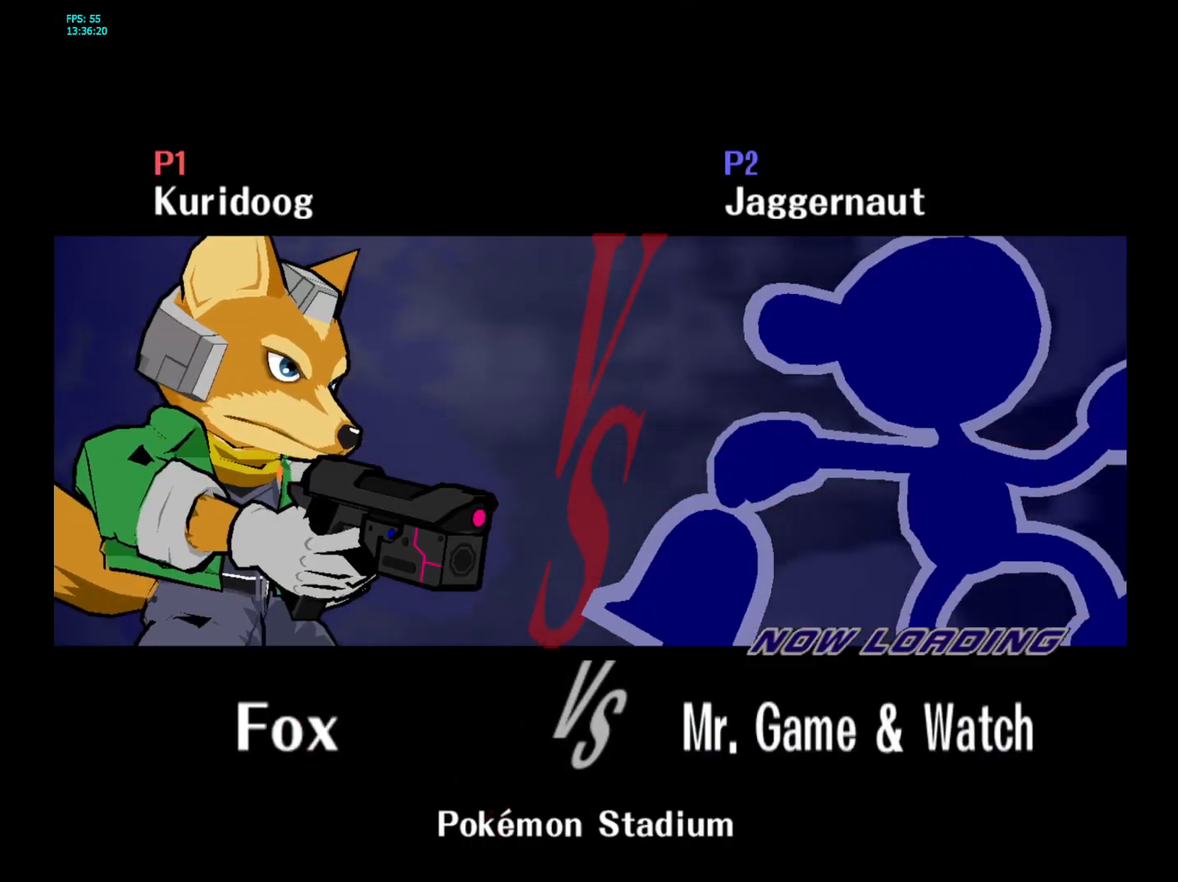
{"dt_ms": 500, "buttons": [], "left_stick": "center", "right_stick": "center", "events": []}
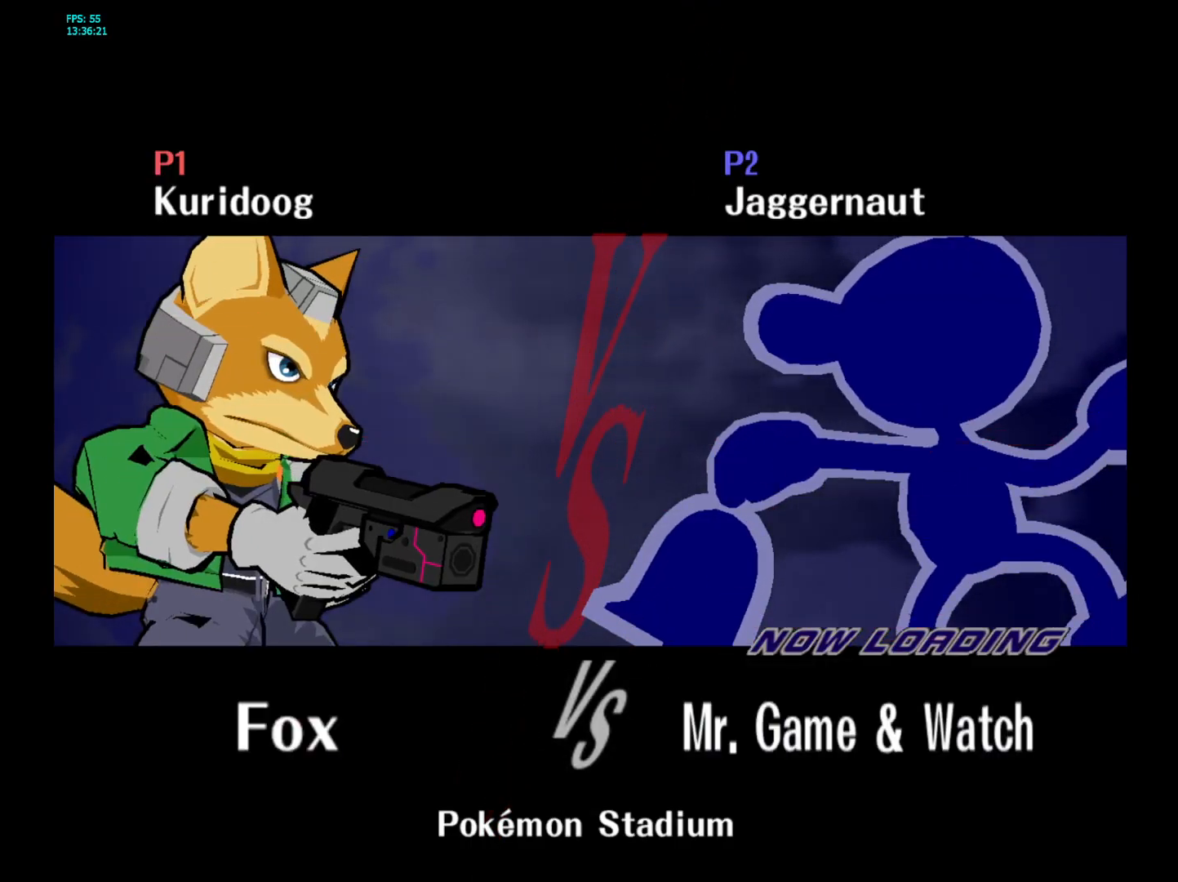
{"dt_ms": 500, "buttons": [], "left_stick": "center", "right_stick": "center", "events": []}
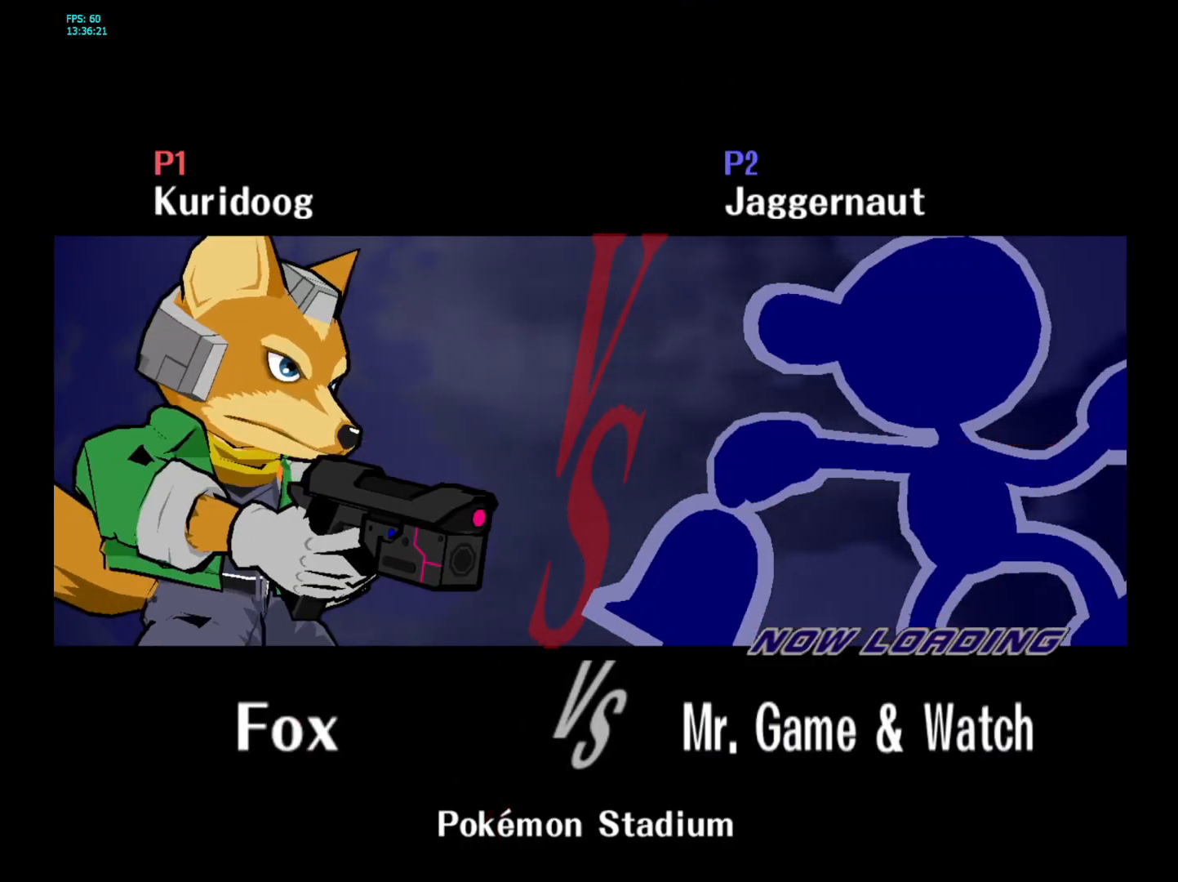
{"dt_ms": 500, "buttons": [], "left_stick": "center", "right_stick": "center", "events": []}
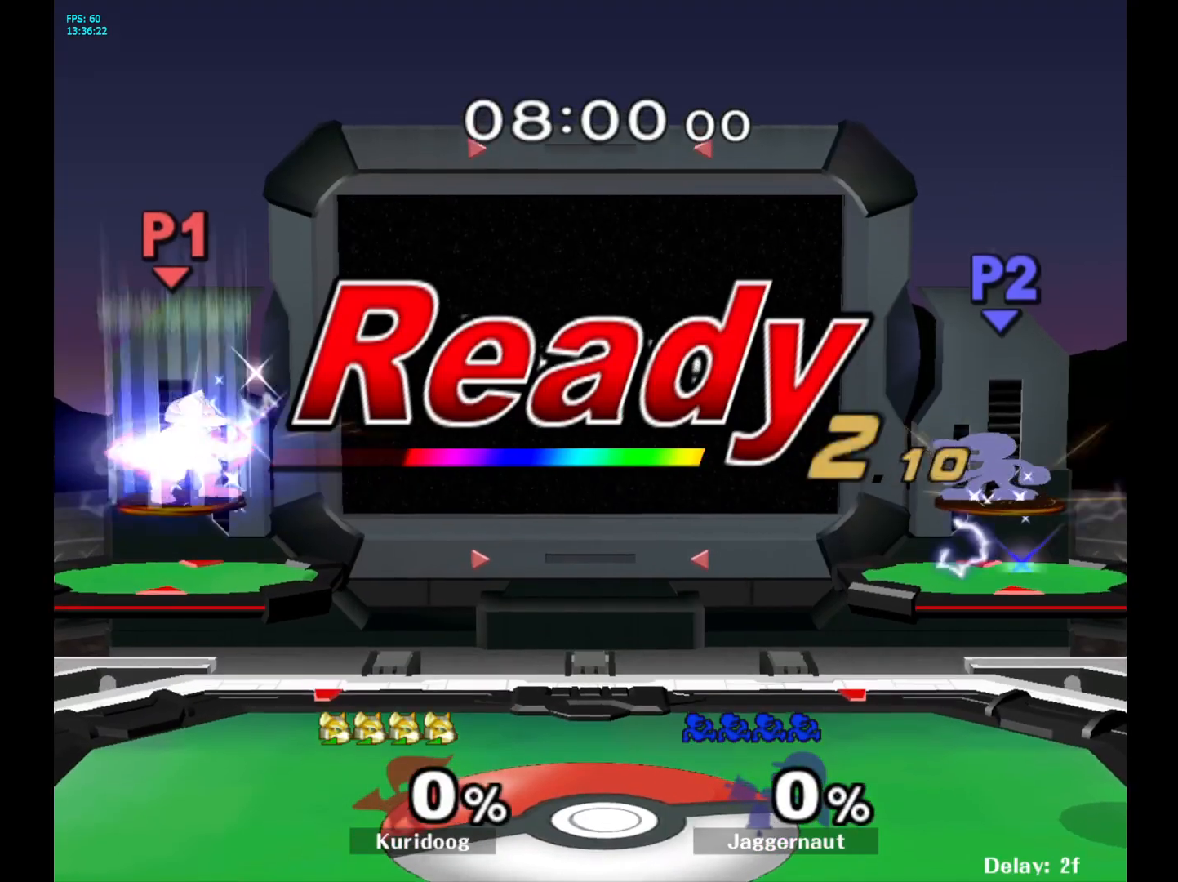
{"dt_ms": 500, "buttons": [], "left_stick": "center", "right_stick": "center", "events": []}
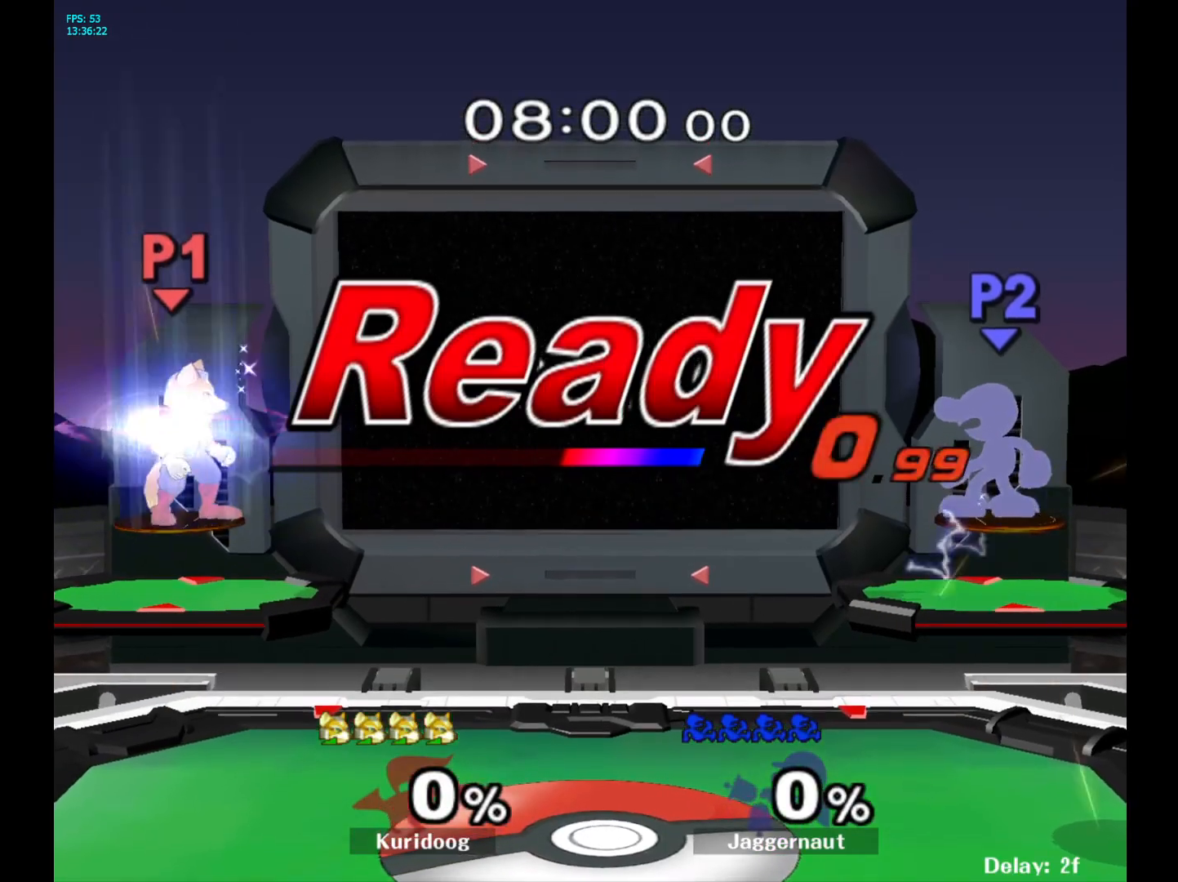
{"dt_ms": 500, "buttons": [], "left_stick": "center", "right_stick": "center", "events": []}
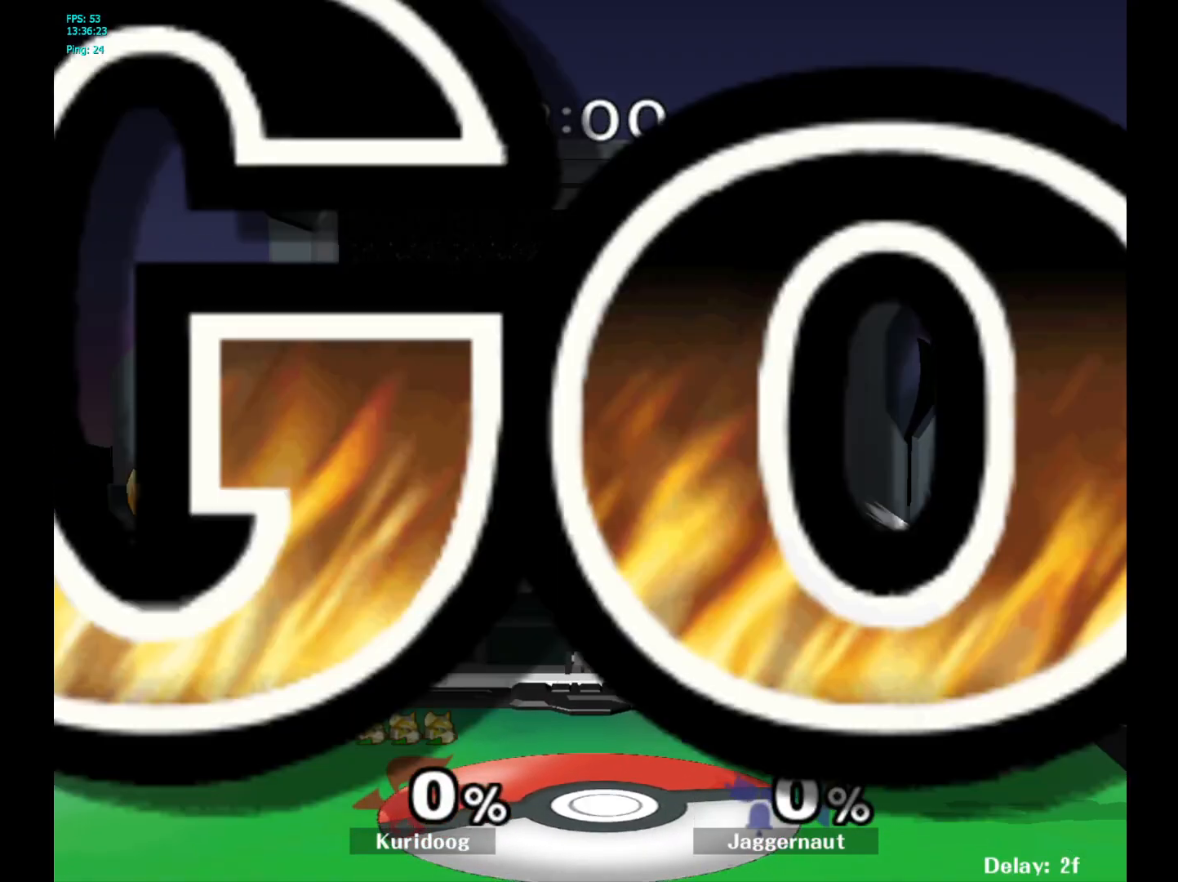
{"dt_ms": 1000, "buttons": [], "left_stick": "center", "right_stick": "center"}
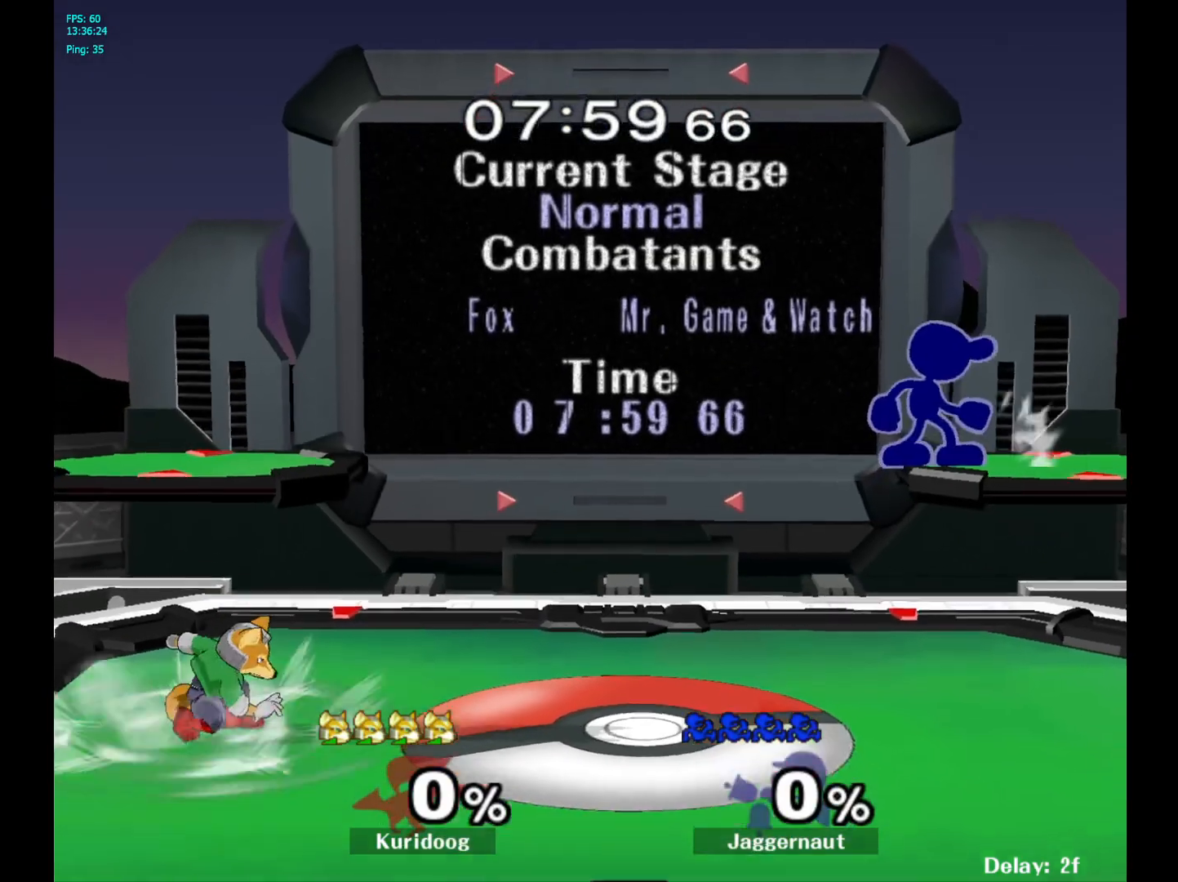
{"dt_ms": 500, "buttons": ["Y", "R1"], "left_stick": "down", "right_stick": "center", "events": [[183, "left_stick", "right"], [367, "left_stick", "down"], [383, "Y", "down"], [450, "R1", "down"]]}
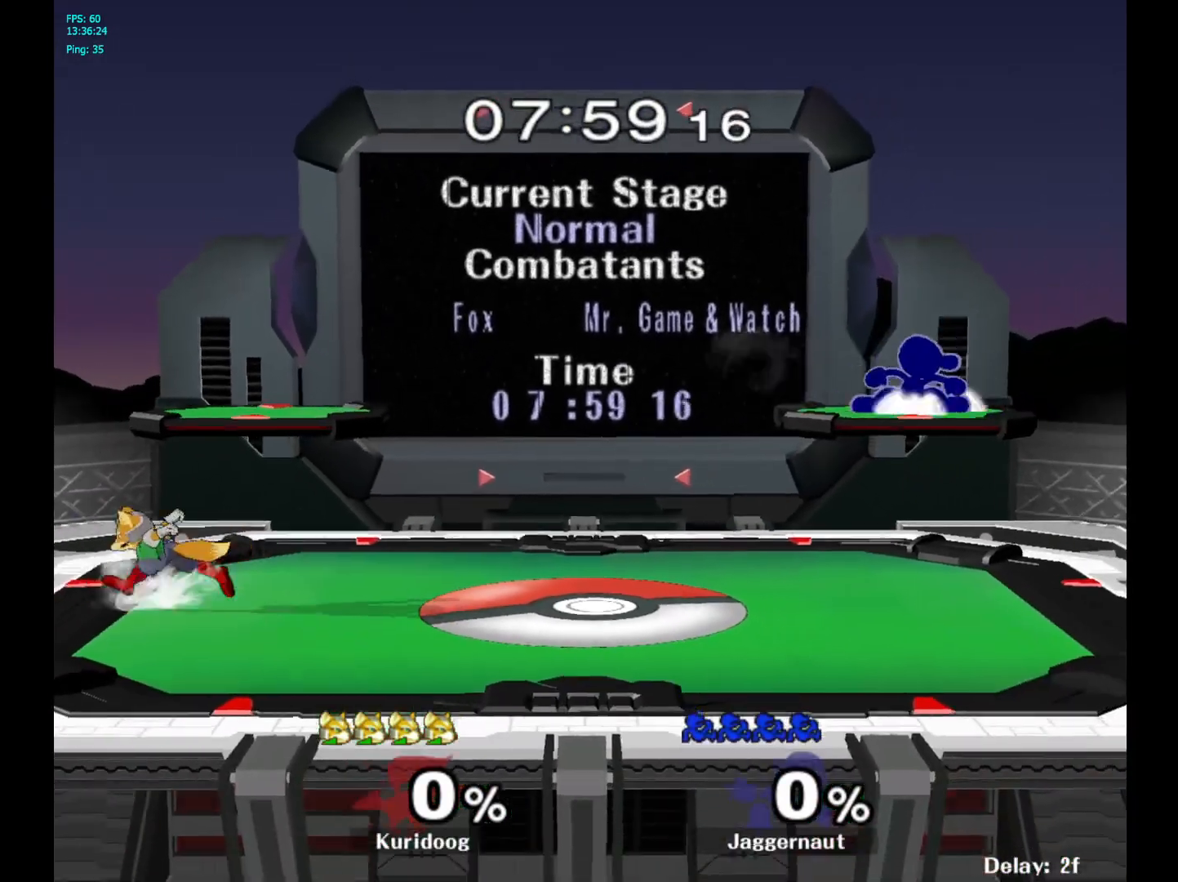
{"dt_ms": 500, "buttons": ["Y"], "left_stick": "down-left", "right_stick": "center", "events": [[50, "Y", "up"], [50, "left_stick", "center"], [83, "R1", "up"], [183, "Y", "down"], [183, "left_stick", "right"], [250, "R1", "down"], [317, "Y", "up"], [350, "left_stick", "center"], [367, "R1", "up"], [467, "Y", "down"], [467, "left_stick", "down-left"]]}
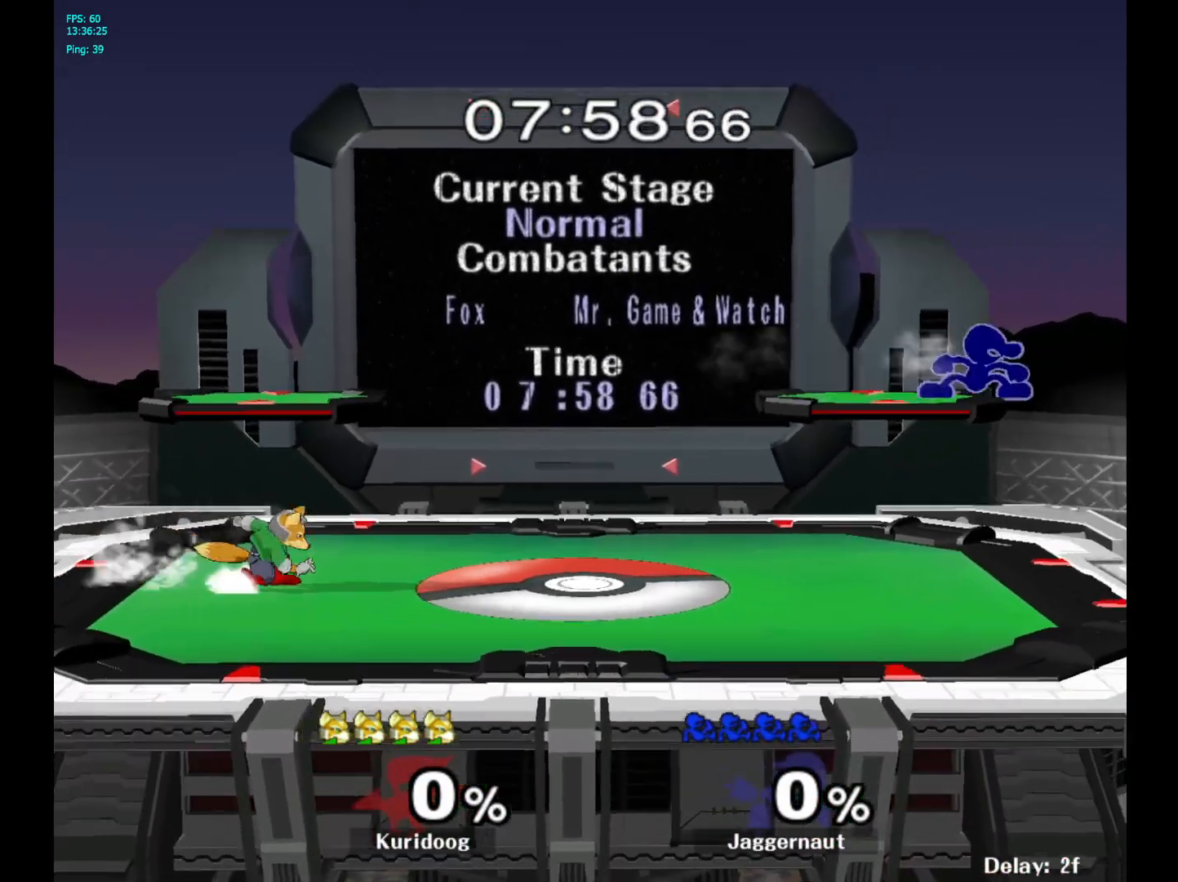
{"dt_ms": 500, "buttons": [], "left_stick": "center", "right_stick": "center", "events": [[33, "R1", "down"], [83, "Y", "up"], [117, "left_stick", "center"], [133, "R1", "up"], [317, "Y", "down"], [367, "left_stick", "down"], [383, "R1", "down"], [483, "R1", "up"], [483, "Y", "up"], [500, "left_stick", "center"]]}
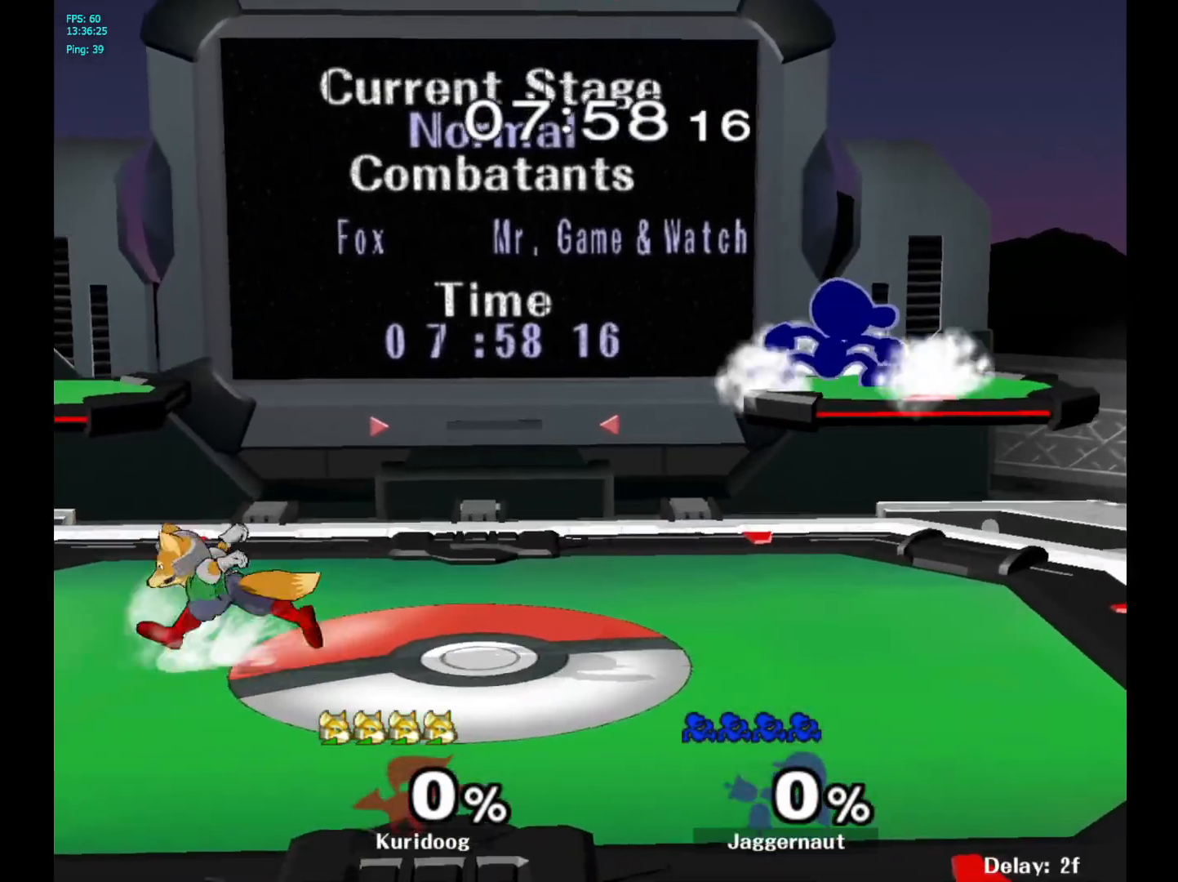
{"dt_ms": 500, "buttons": [], "left_stick": "center", "right_stick": "center"}
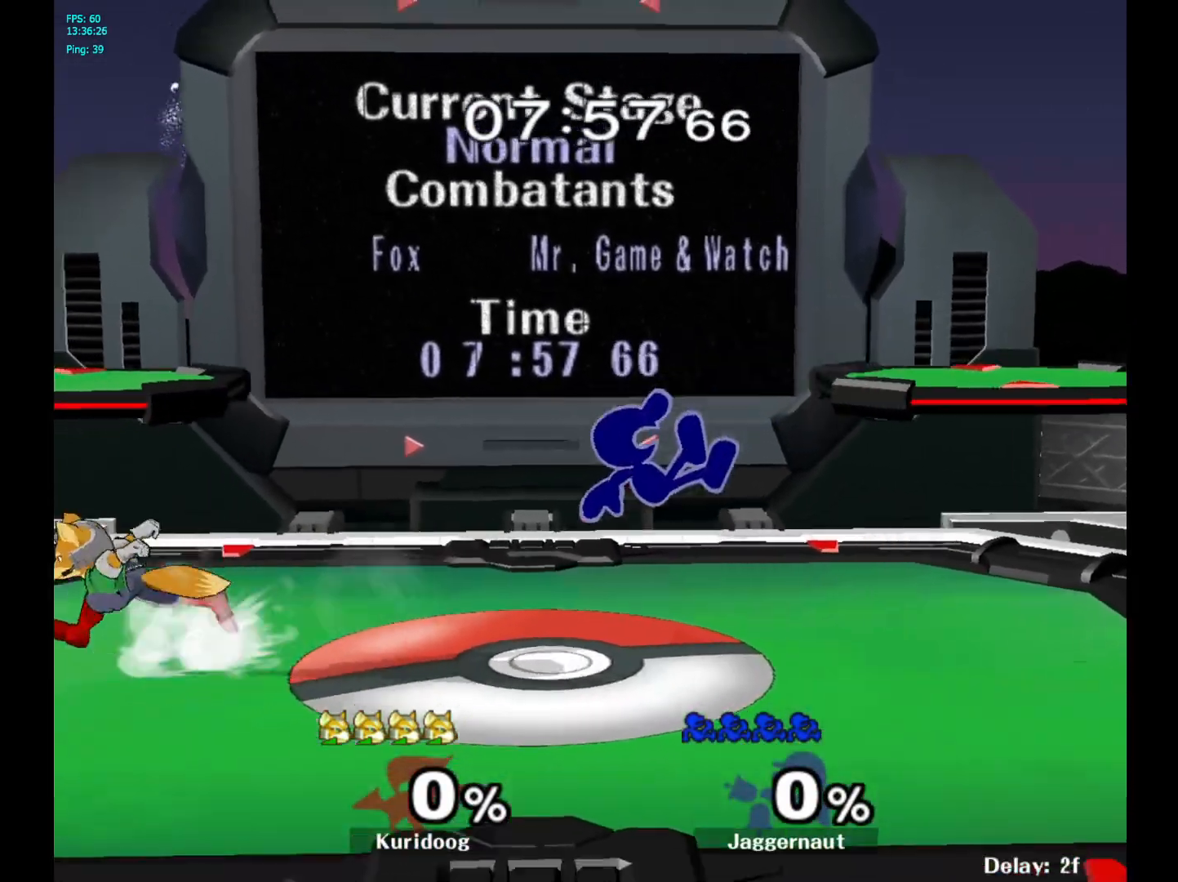
{"dt_ms": 500, "buttons": [], "left_stick": "right", "right_stick": "center", "events": [[133, "left_stick", "right"], [267, "left_stick", "center"], [383, "left_stick", "right"]]}
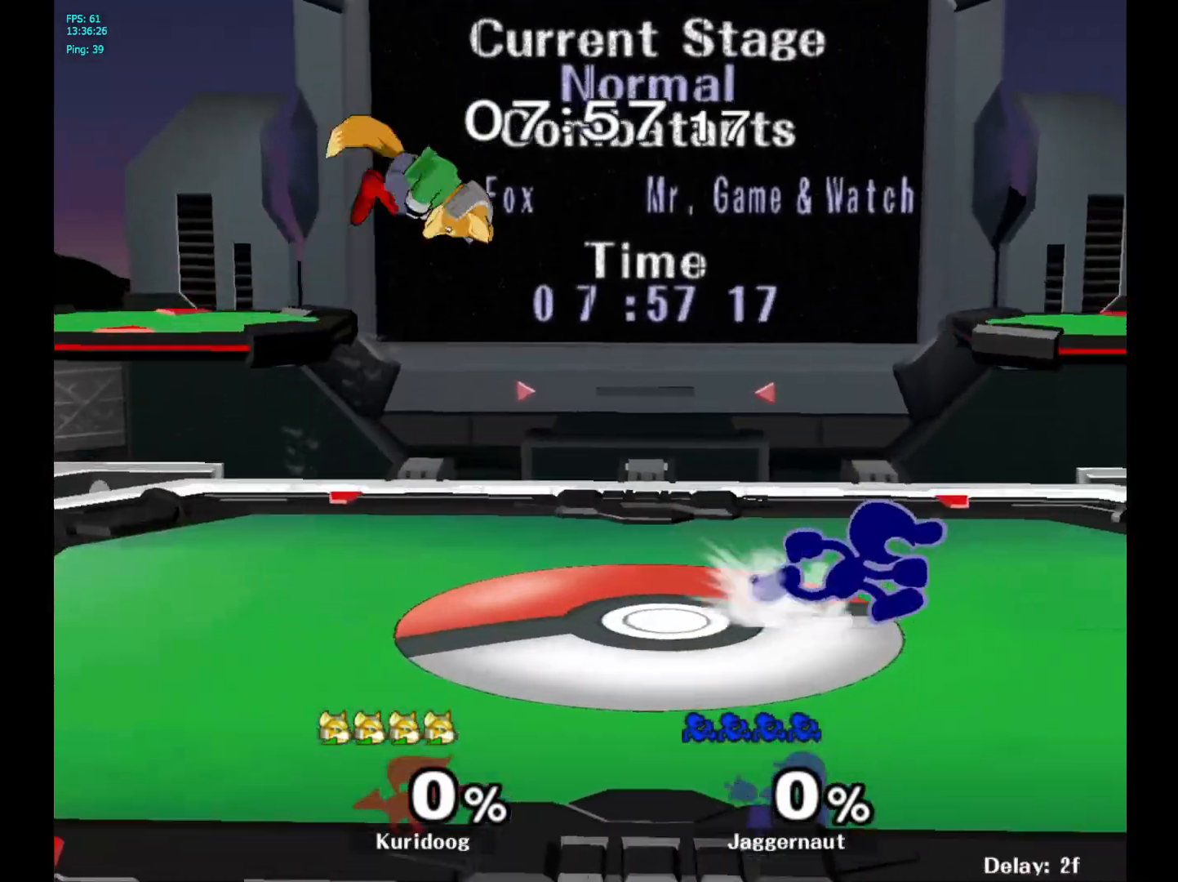
{"dt_ms": 500, "buttons": [], "left_stick": "center", "right_stick": "center", "events": [[283, "Y", "down"], [283, "left_stick", "down"], [350, "R1", "down"], [417, "Y", "up"], [433, "left_stick", "center"], [450, "R1", "up"]]}
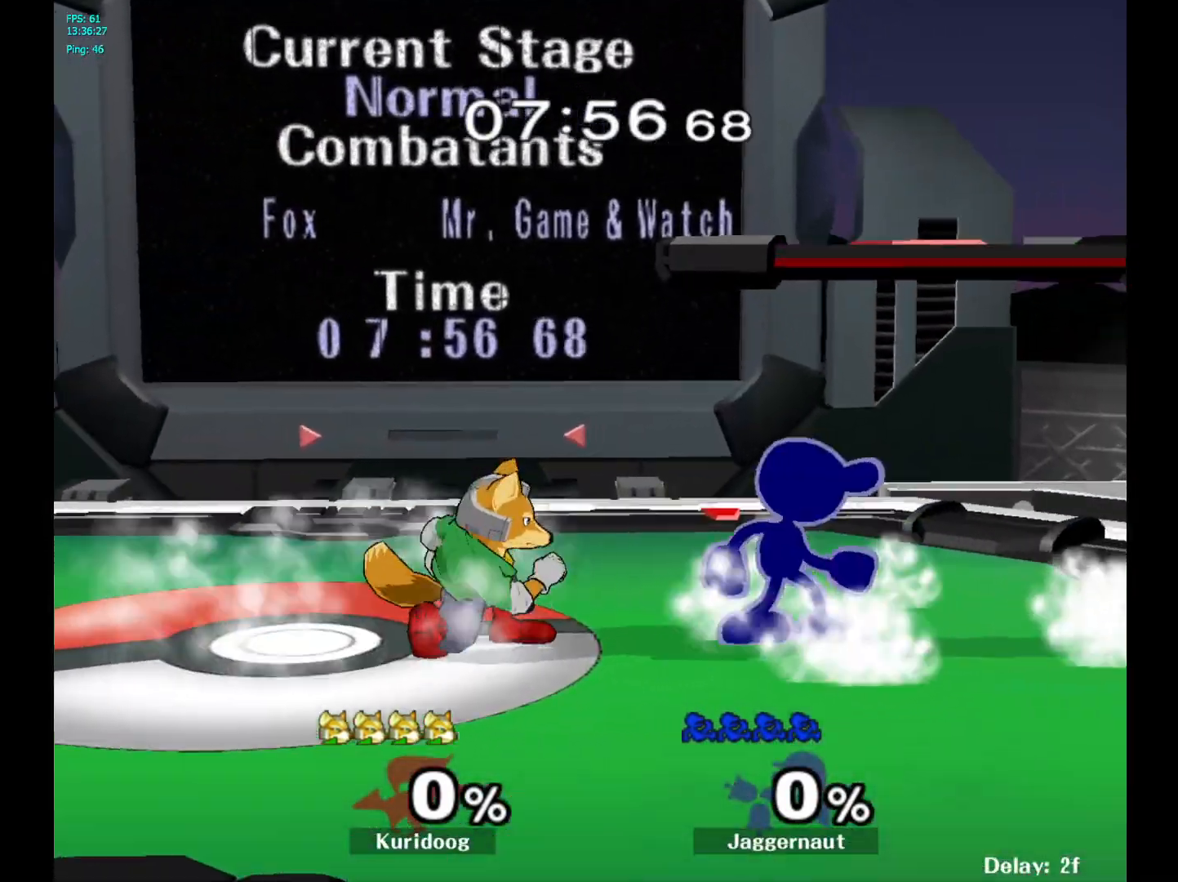
{"dt_ms": 1000, "buttons": ["R1"], "left_stick": "down", "right_stick": "center"}
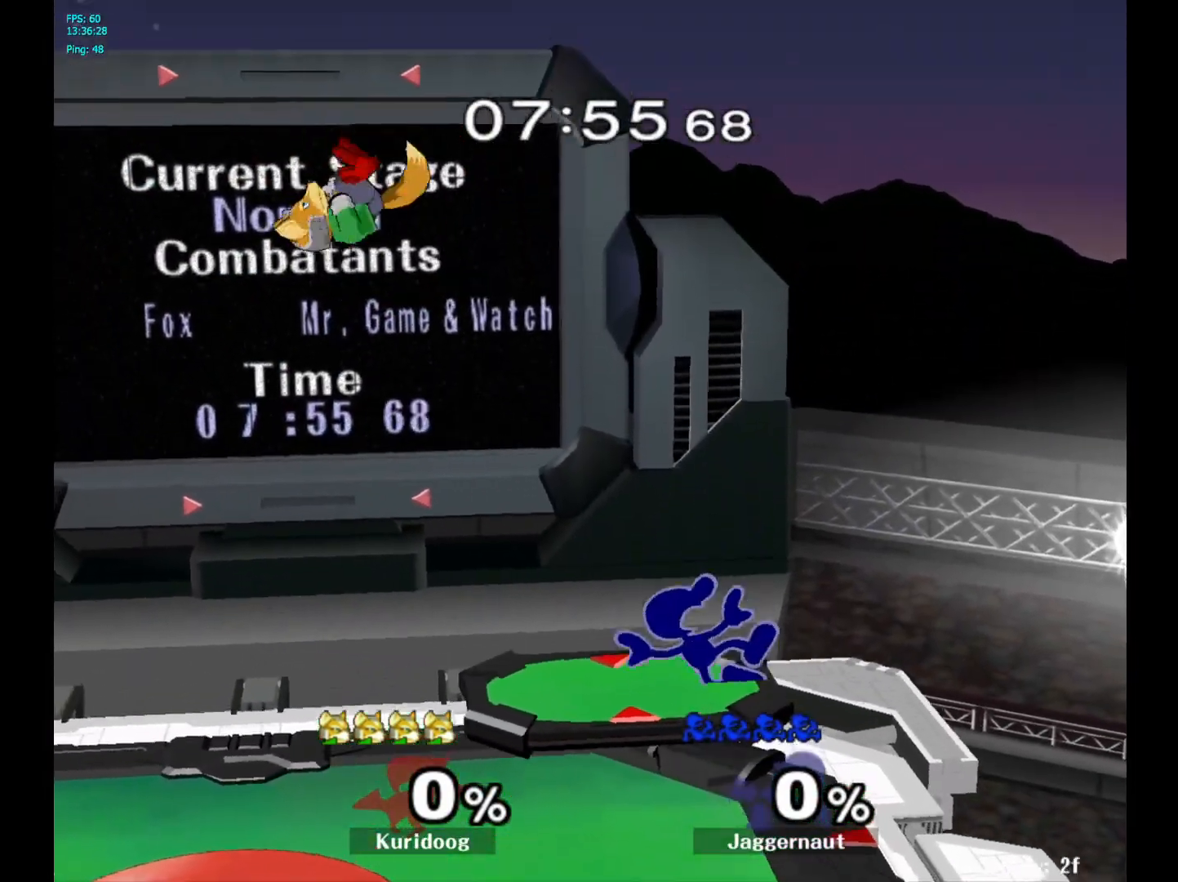
{"dt_ms": 500, "buttons": [], "left_stick": "center", "right_stick": "center", "events": [[67, "R1", "up"], [67, "left_stick", "center"], [250, "left_stick", "left"], [267, "Y", "down"], [333, "Y", "up"], [450, "right_stick", "down"], [483, "left_stick", "center"], [500, "right_stick", "center"]]}
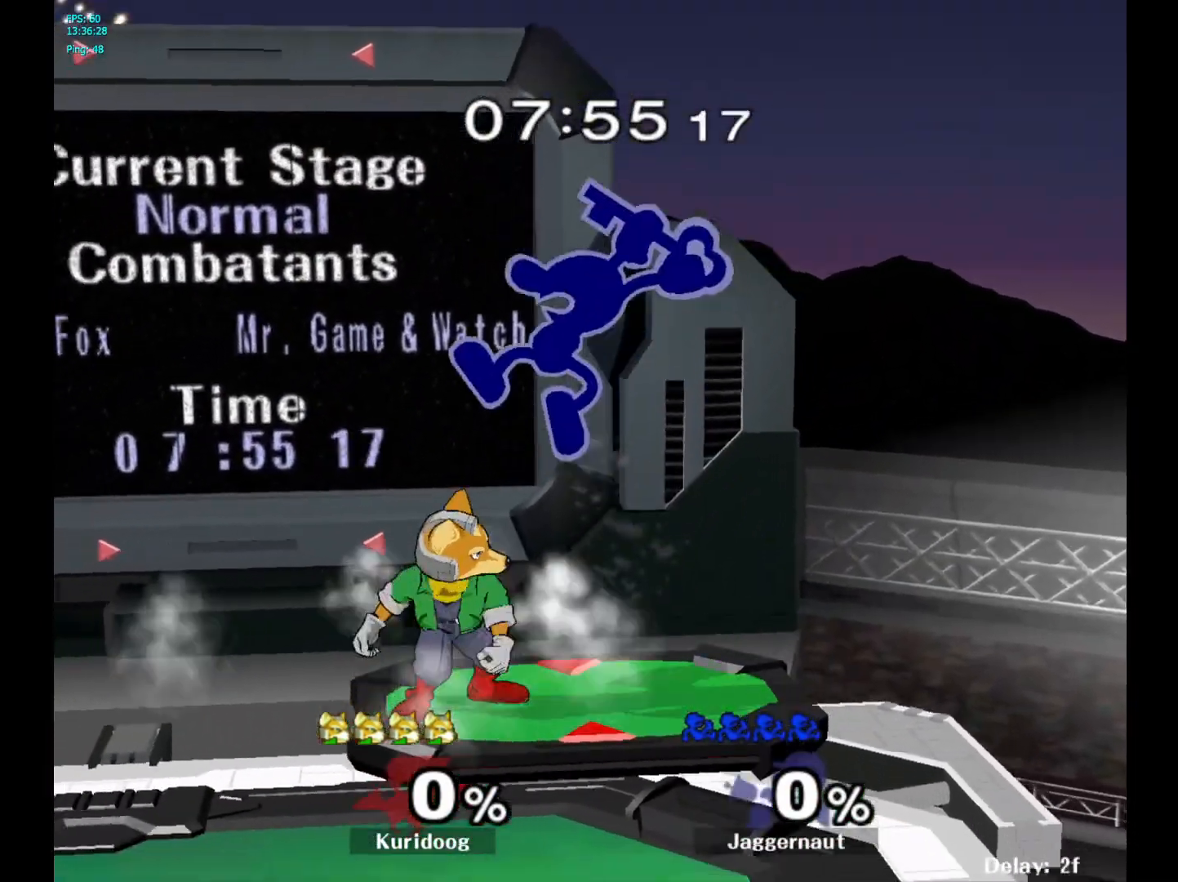
{"dt_ms": 500, "buttons": [], "left_stick": "left", "right_stick": "center", "events": [[250, "left_stick", "down"], [350, "left_stick", "left"]]}
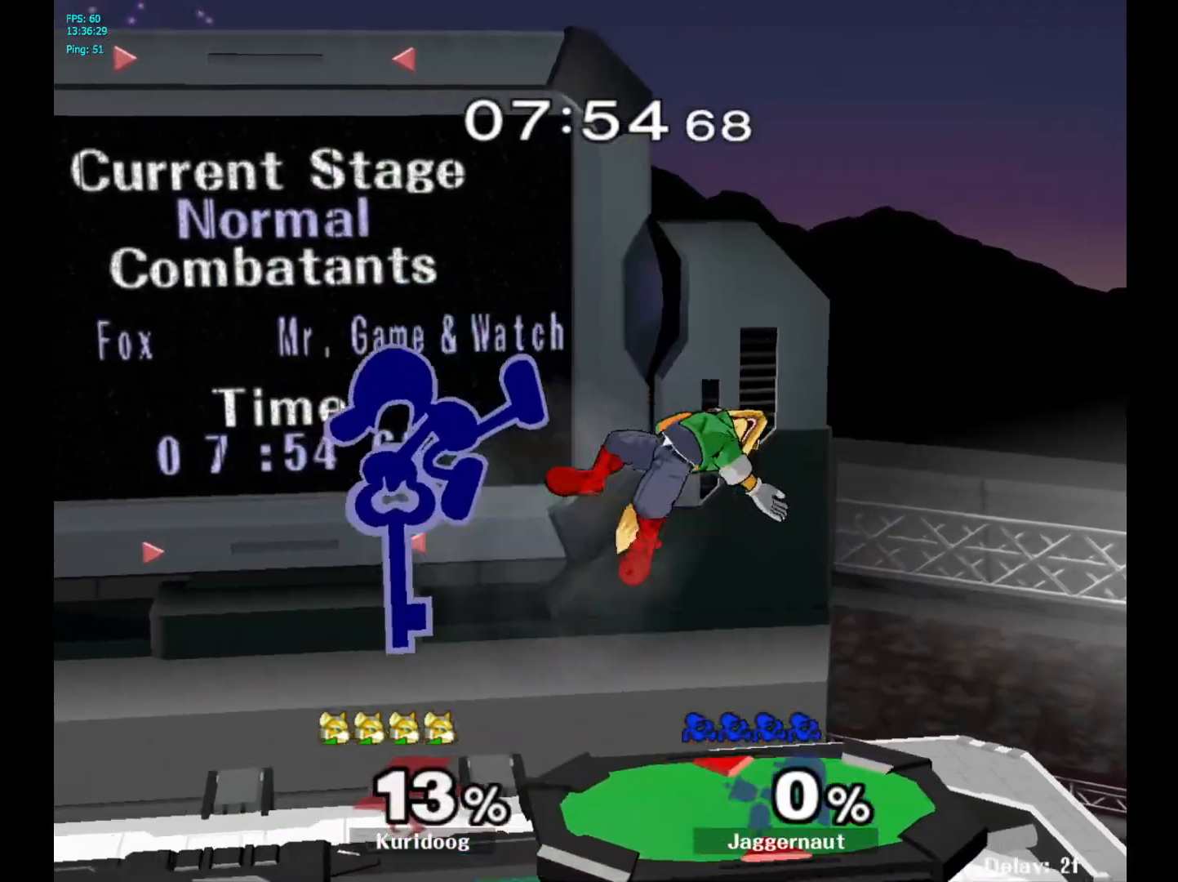
{"dt_ms": 500, "buttons": [], "left_stick": "center", "right_stick": "center", "events": [[200, "left_stick", "down"], [400, "left_stick", "left"], [433, "R1", "down"], [483, "R1", "up"], [483, "left_stick", "center"]]}
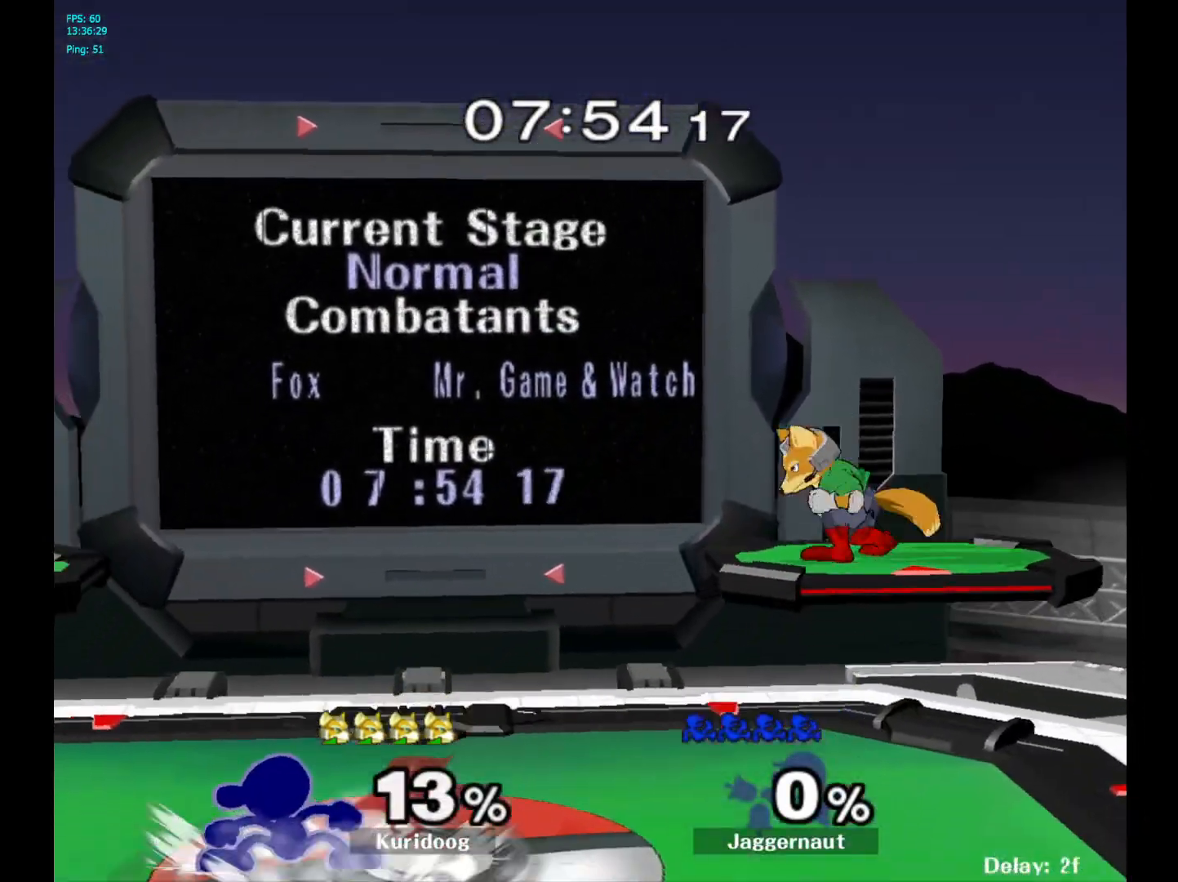
{"dt_ms": 500, "buttons": ["Y"], "left_stick": "right", "right_stick": "center", "events": [[167, "left_stick", "left"], [267, "Y", "down"], [367, "left_stick", "center"], [483, "left_stick", "right"]]}
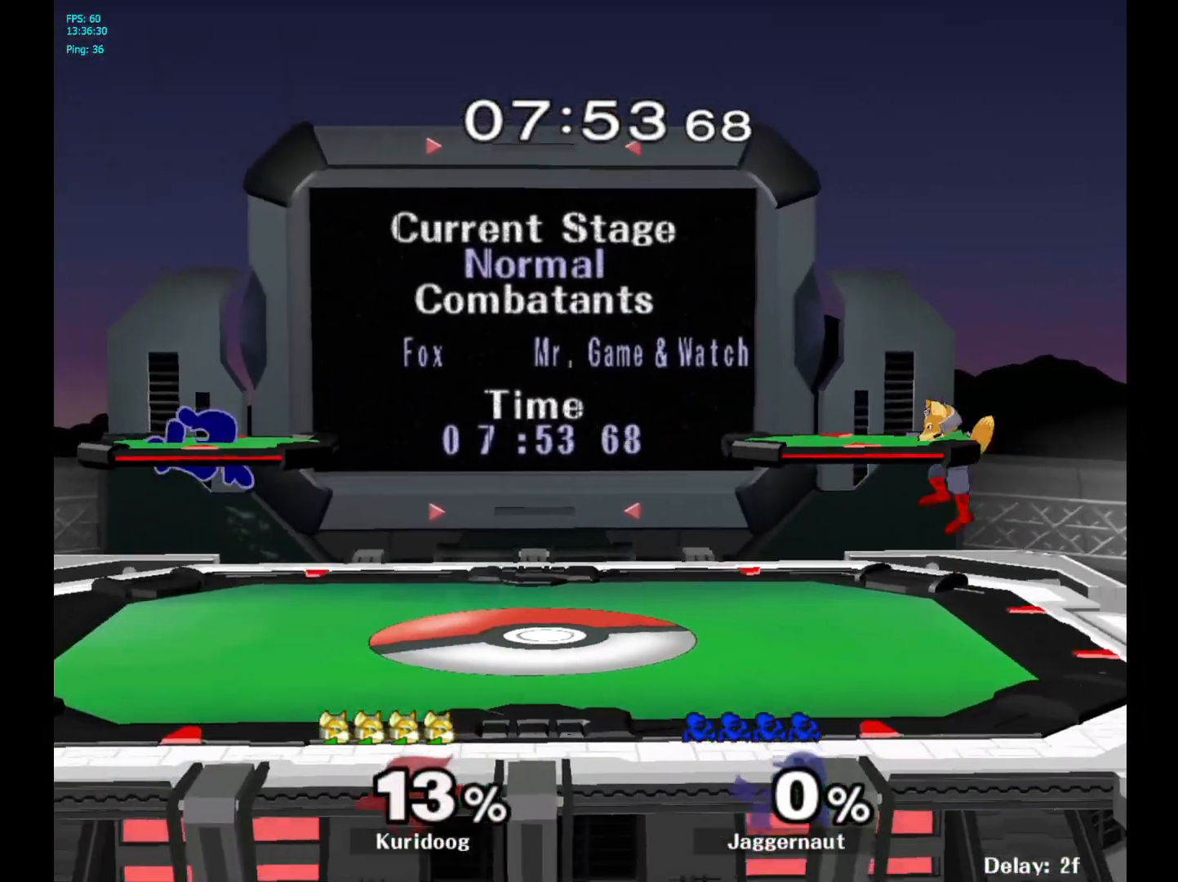
{"dt_ms": 500, "buttons": [], "left_stick": "right", "right_stick": "center", "events": [[83, "R1", "down"], [133, "Y", "up"], [150, "left_stick", "center"], [200, "R1", "up"], [233, "left_stick", "right"]]}
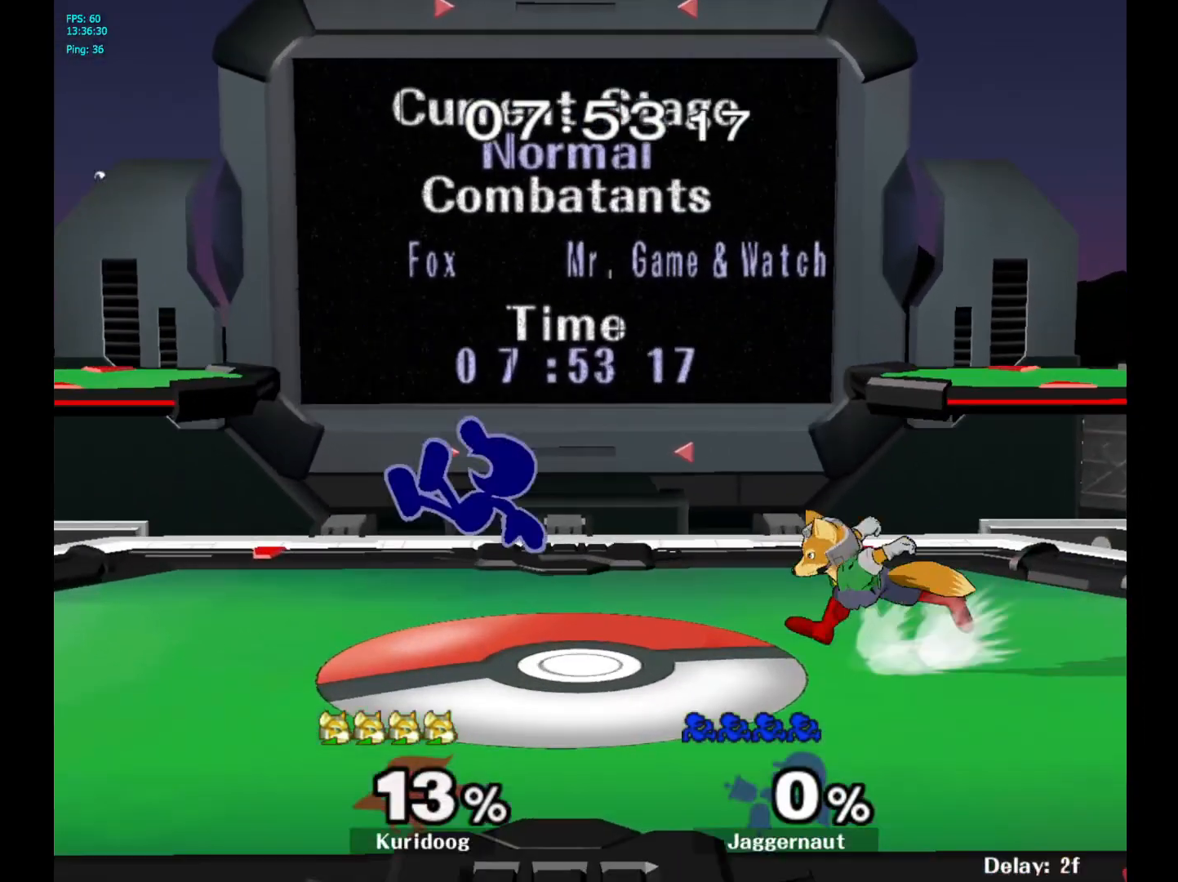
{"dt_ms": 500, "buttons": [], "left_stick": "right", "right_stick": "center", "events": [[33, "R1", "down"], [50, "left_stick", "down"], [117, "left_stick", "center"], [150, "R1", "up"], [250, "left_stick", "left"], [417, "Y", "down"], [450, "Y", "up"], [450, "left_stick", "right"]]}
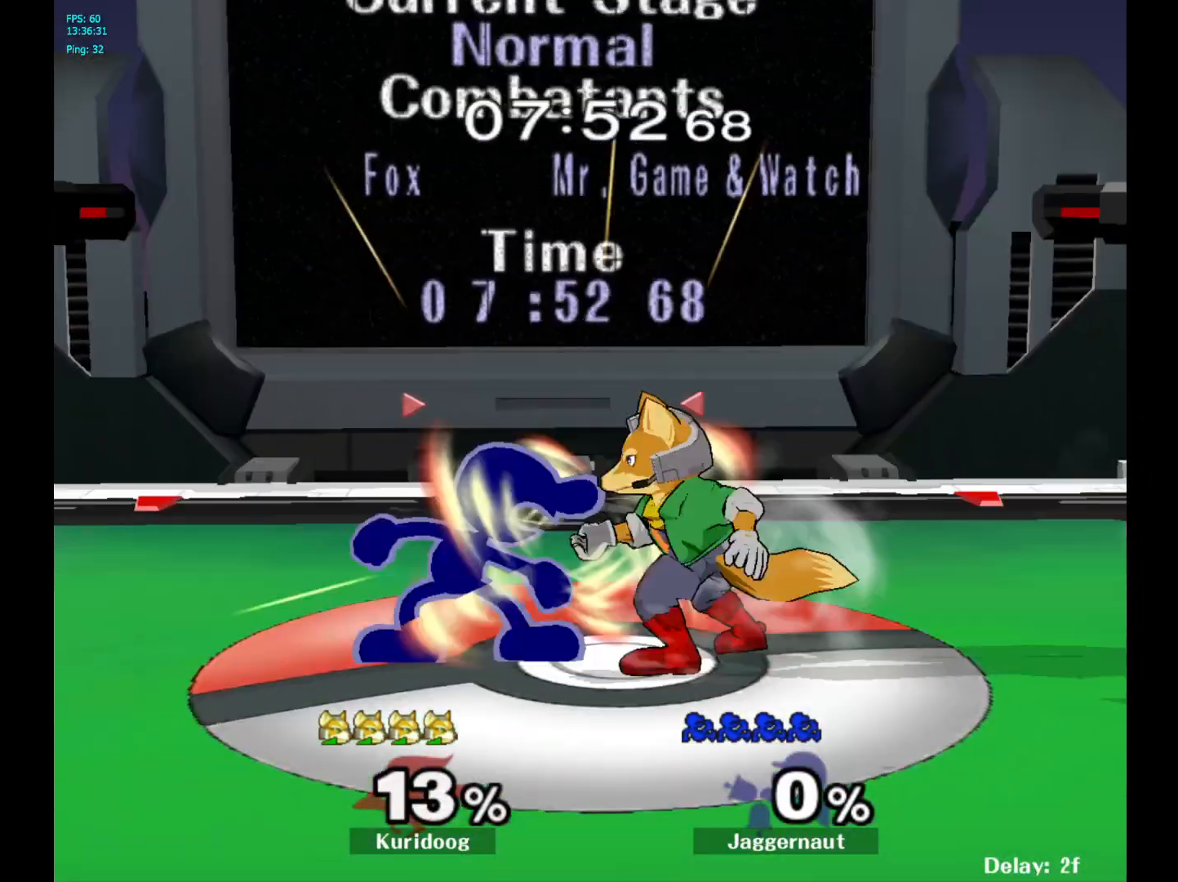
{"dt_ms": 500, "buttons": [], "left_stick": "right", "right_stick": "center", "events": [[33, "A", "down"], [150, "A", "up"], [267, "left_stick", "center"], [350, "left_stick", "right"]]}
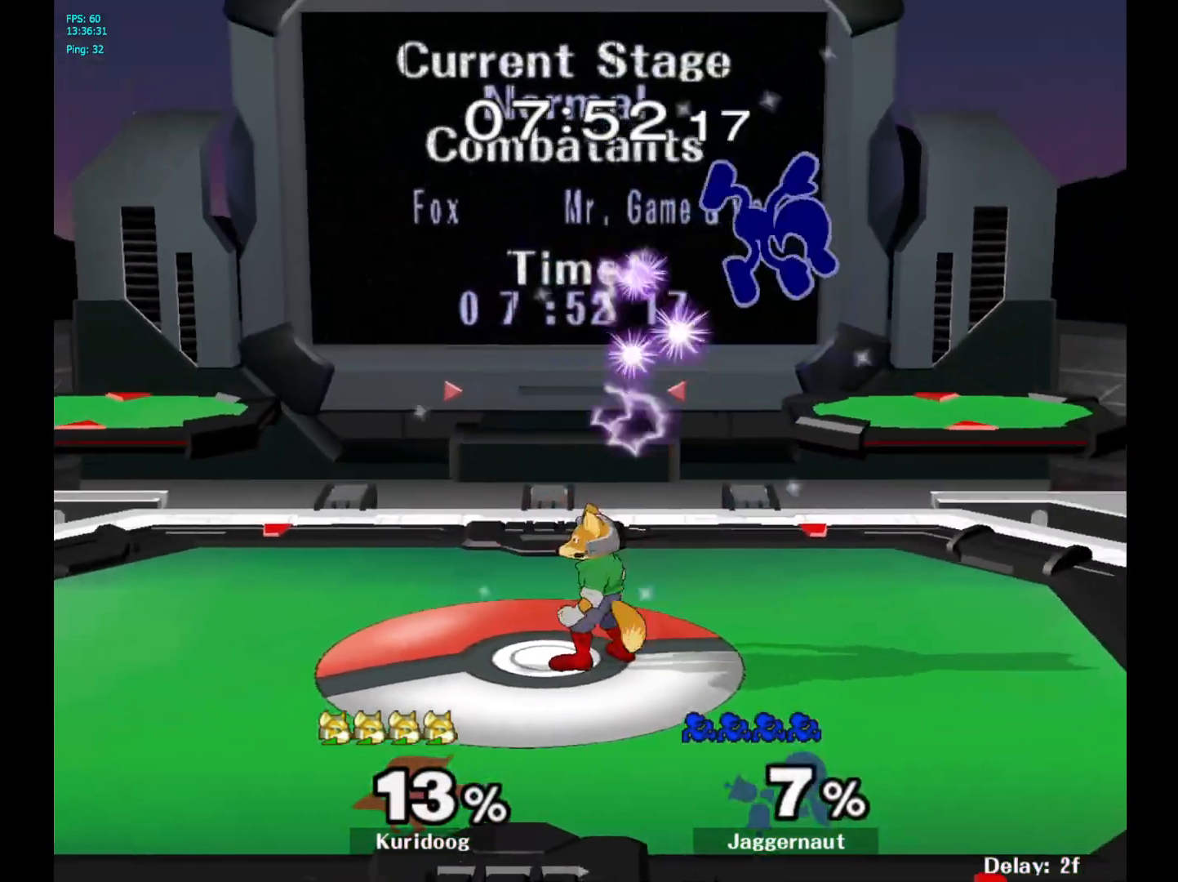
{"dt_ms": 500, "buttons": [], "left_stick": "up-left", "right_stick": "center", "events": [[117, "left_stick", "center"], [133, "Y", "down"], [217, "Y", "up"], [267, "left_stick", "up"], [300, "Y", "down"], [383, "Y", "up"], [417, "left_stick", "up-left"]]}
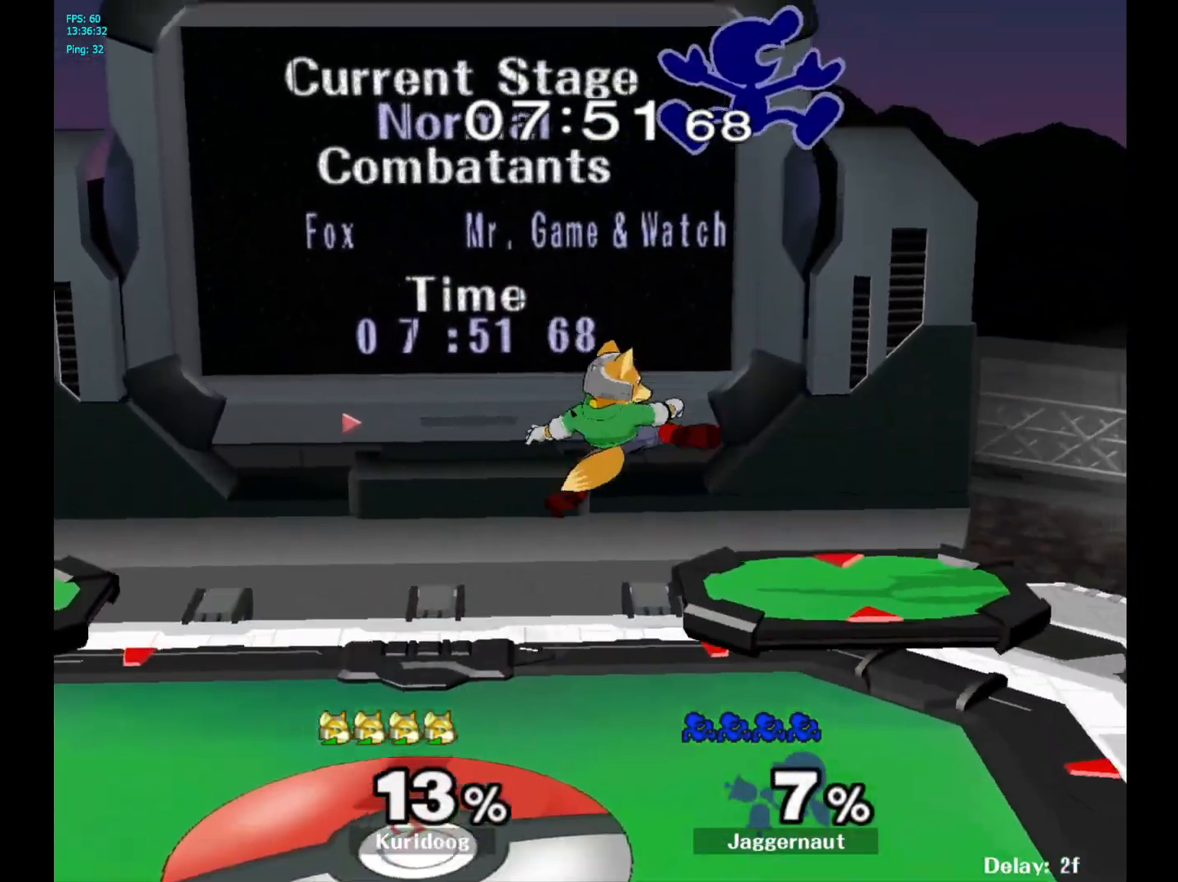
{"dt_ms": 500, "buttons": [], "left_stick": "left", "right_stick": "center", "events": [[117, "left_stick", "center"], [233, "left_stick", "down"], [317, "left_stick", "down-left"], [367, "right_stick", "right"], [433, "left_stick", "left"], [433, "right_stick", "center"]]}
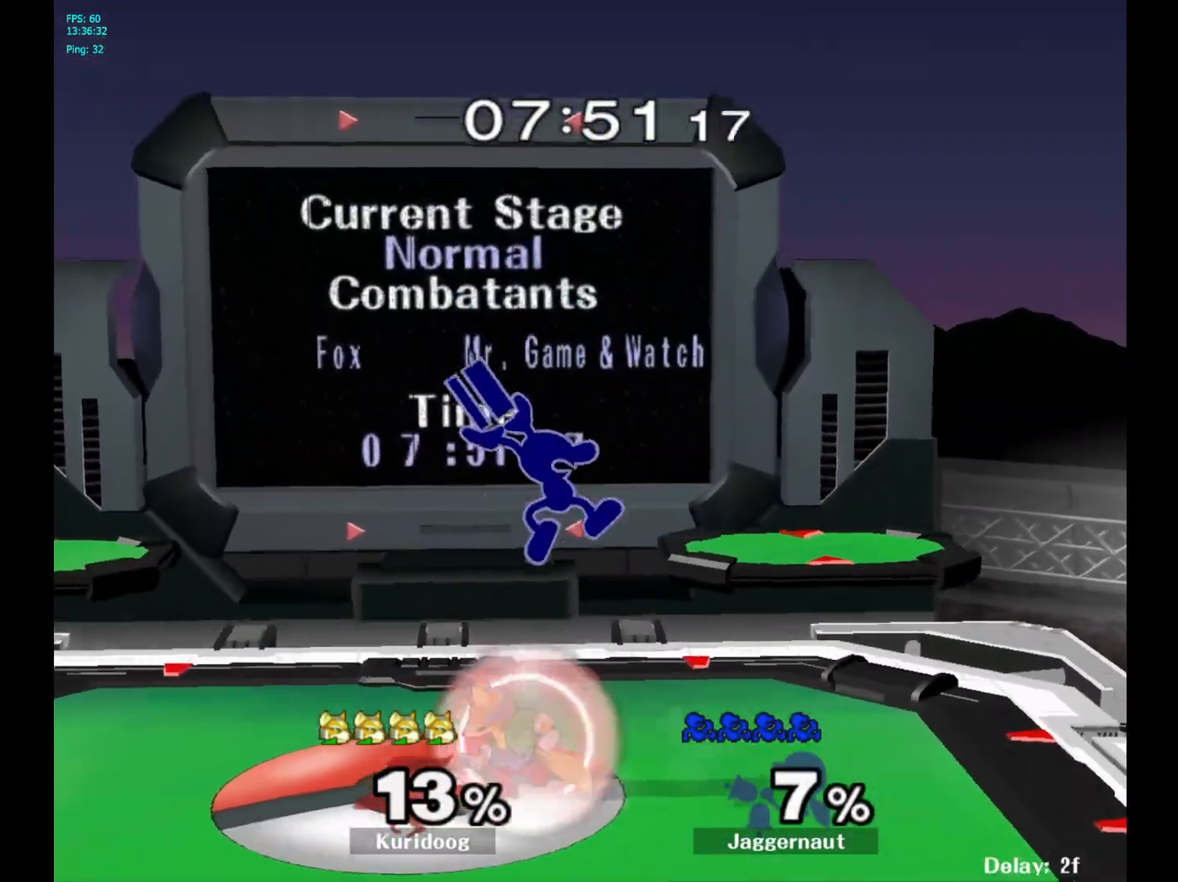
{"dt_ms": 500, "buttons": [], "left_stick": "center", "right_stick": "center", "events": [[217, "R1", "down"], [217, "left_stick", "down-left"], [383, "R1", "up"], [417, "left_stick", "center"]]}